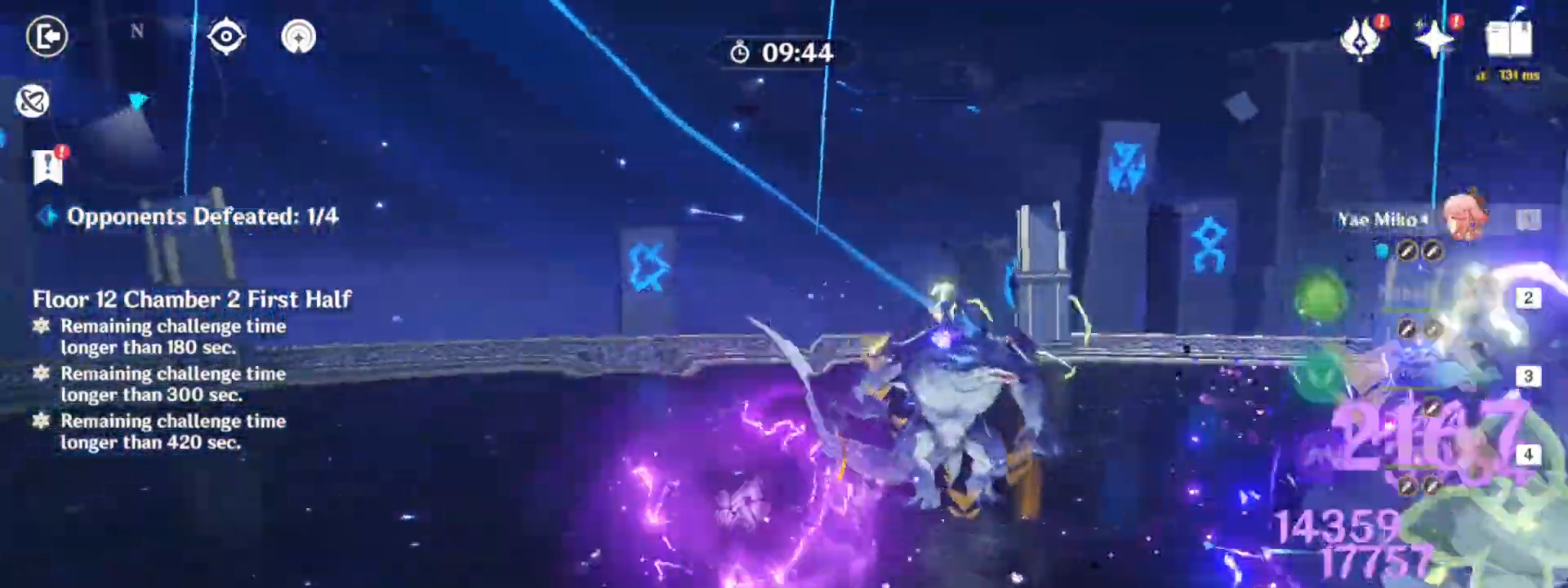
Gameplay with keyboard and mouse; each line is a JSON object with the keys and mouse buttons held at the frame after it. "events" lists presses ("down") and releases ("up") of "1", "2", "3", "4", "5", "a", "alt", "b", "c", "ctrl", "d", "e", "f", "g", "q", "r", "s", "shift", "space", "t", "tab", "tilde", "v", "w", "x", "z", "mouse_left", "mouse_wheel", "mouse_right", "mouse_mb4" and "mouse_mb5" between this image and that frame as [ms after this image, input, new state], when the widget could be followed in between. "mouse_left", "mouse_wheel", "mouse_right", "mouse_mb4", "mouse_mb5" = the "left", "wheel", "right", "mb4", "mb5" buttons of the "mouse" list. No other keys are recorded. "wheel" means that the mouse wheel is clicked or scrolled. Mouse movement is not recorded.
{"keys": ["w"], "mouse": [], "events": [[33, "e", "down"], [67, "e", "up"], [167, "e", "down"], [267, "e", "up"], [400, "e", "down"], [500, "e", "up"]]}
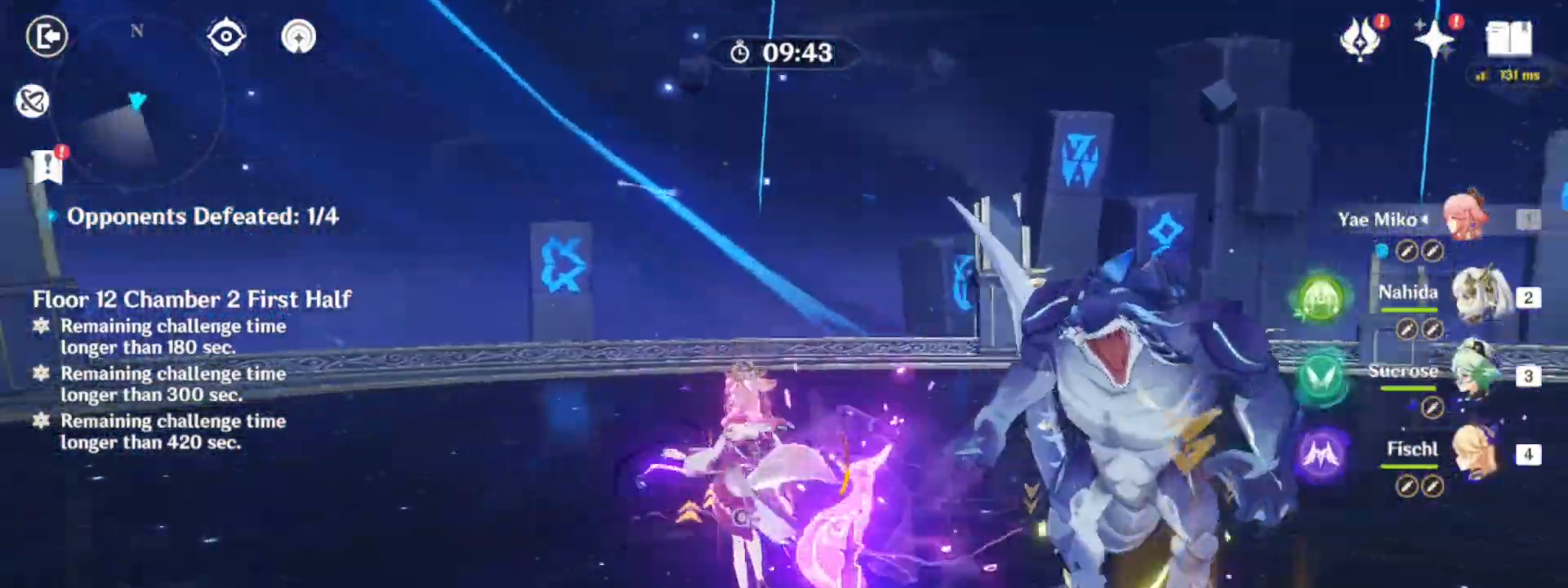
{"keys": ["a"], "mouse": [], "events": [[50, "e", "down"], [133, "e", "up"], [233, "e", "down"], [317, "e", "up"], [417, "a", "down"], [467, "w", "up"]]}
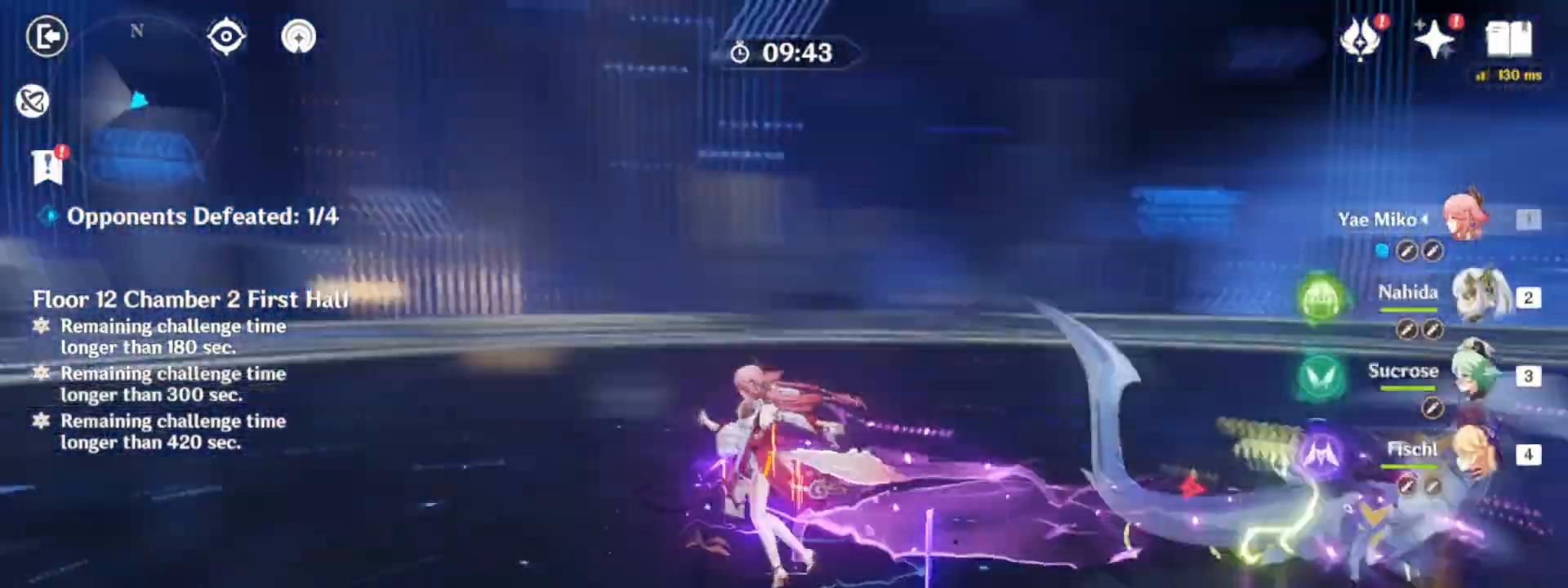
{"keys": ["s"], "mouse": [], "events": [[117, "s", "down"], [200, "e", "down"], [300, "e", "up"], [383, "e", "down"], [433, "a", "up"], [483, "e", "up"]]}
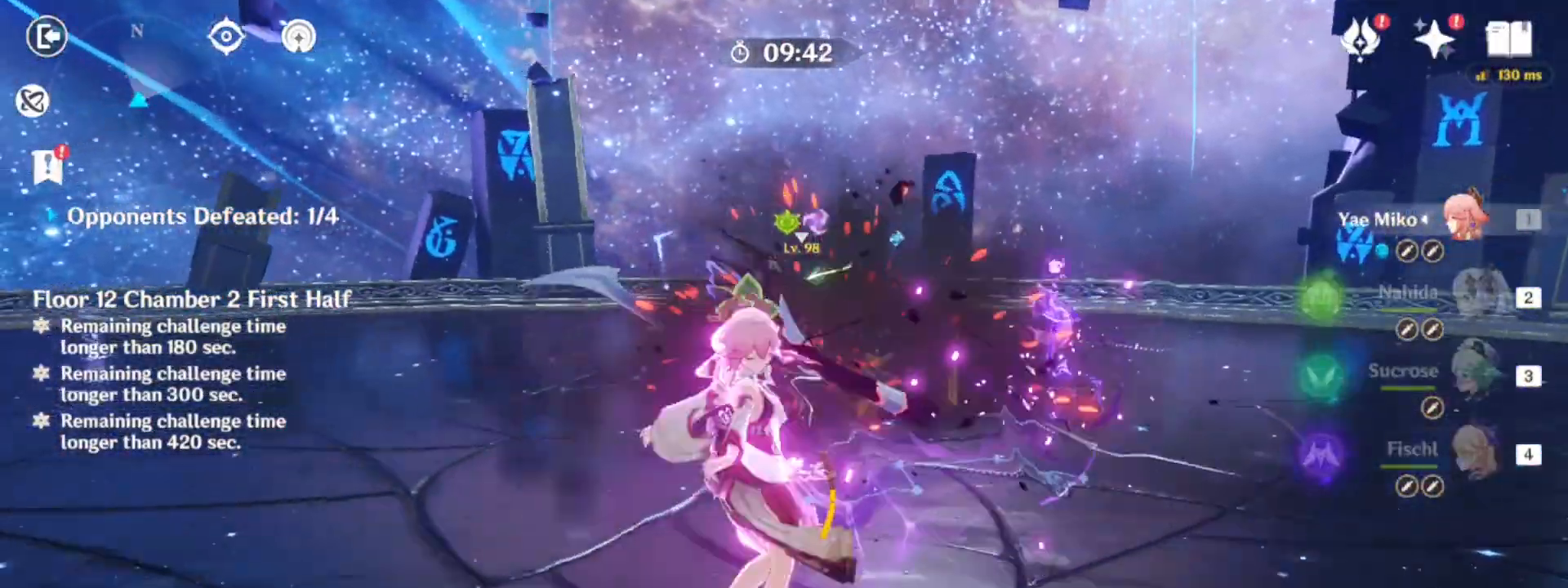
{"keys": ["w"], "mouse": ["left"], "events": [[33, "e", "down"], [167, "e", "up"], [167, "s", "up"], [317, "w", "down"], [500, "mouse_left", "down"]]}
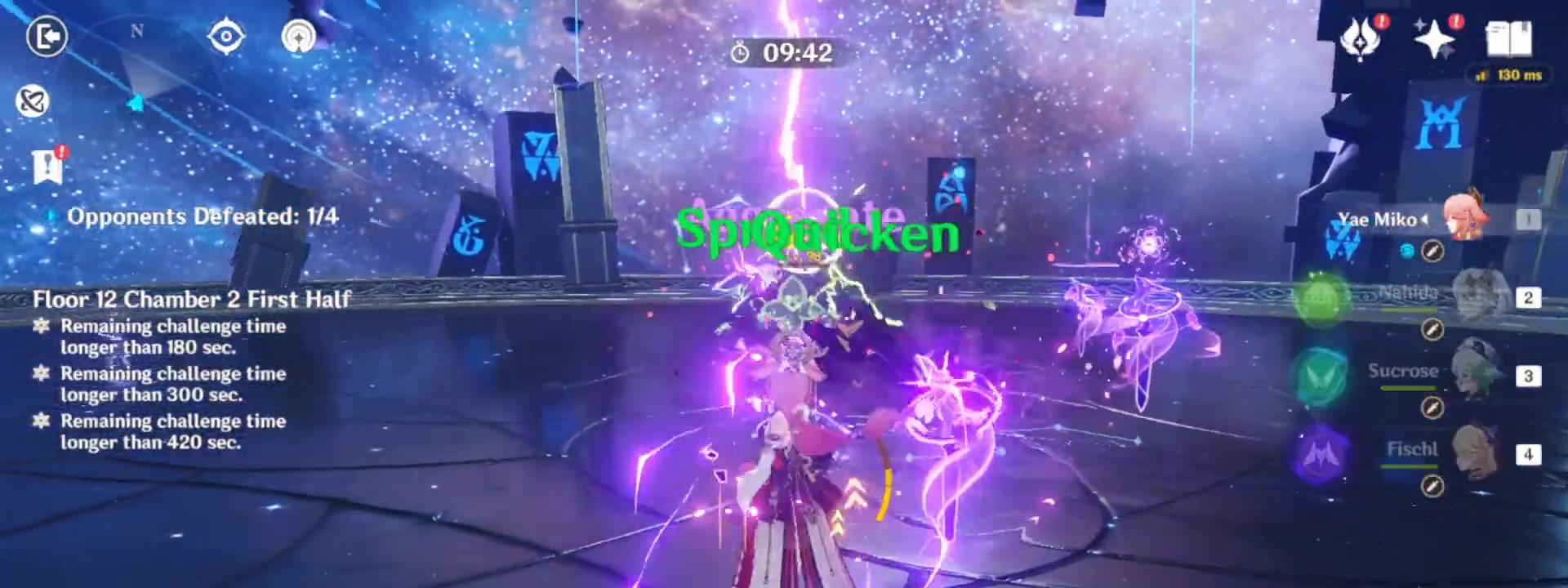
{"keys": ["w"], "mouse": [], "events": [[83, "mouse_left", "up"], [133, "mouse_left", "down"], [233, "mouse_left", "up"], [317, "mouse_left", "down"], [417, "mouse_left", "up"]]}
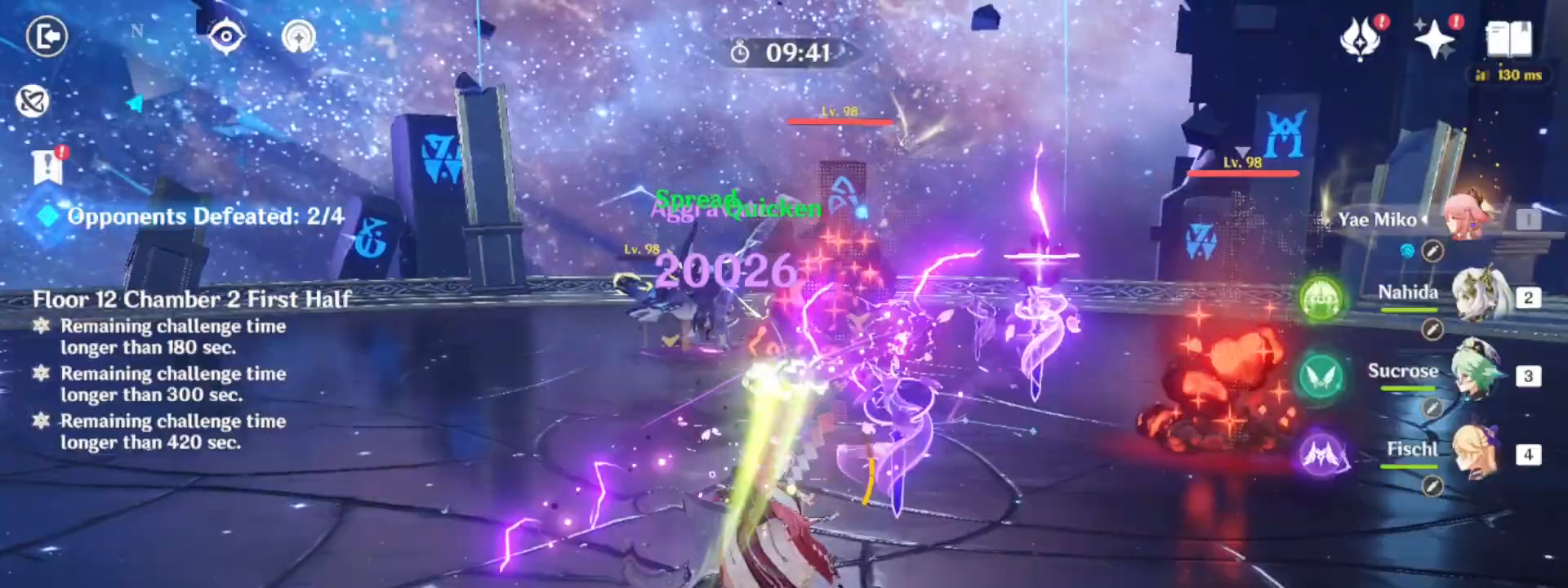
{"keys": ["e", "w"], "mouse": [], "events": [[17, "mouse_left", "down"], [50, "2", "down"], [100, "mouse_left", "up"], [200, "2", "up"], [350, "a", "down"], [383, "e", "down"], [433, "a", "up"]]}
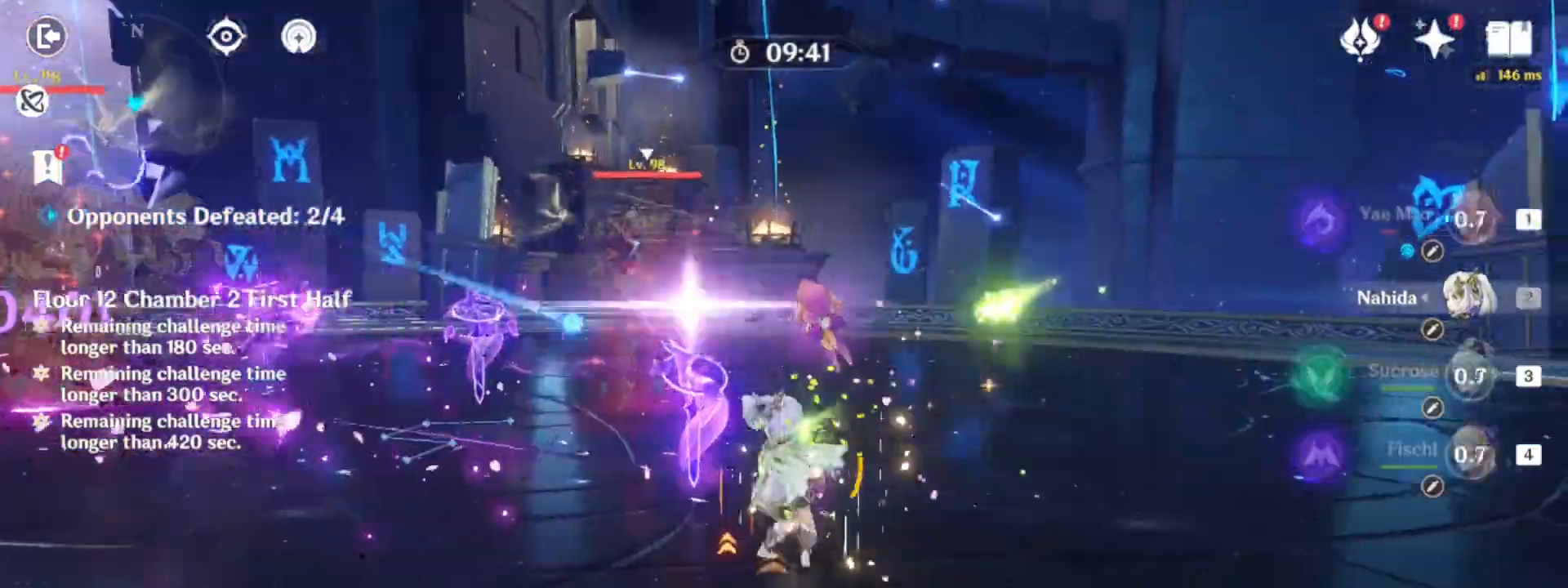
{"keys": ["w"], "mouse": [], "events": [[217, "mouse_left", "down"], [317, "e", "up"], [350, "mouse_left", "up"], [400, "mouse_left", "down"], [500, "mouse_left", "up"]]}
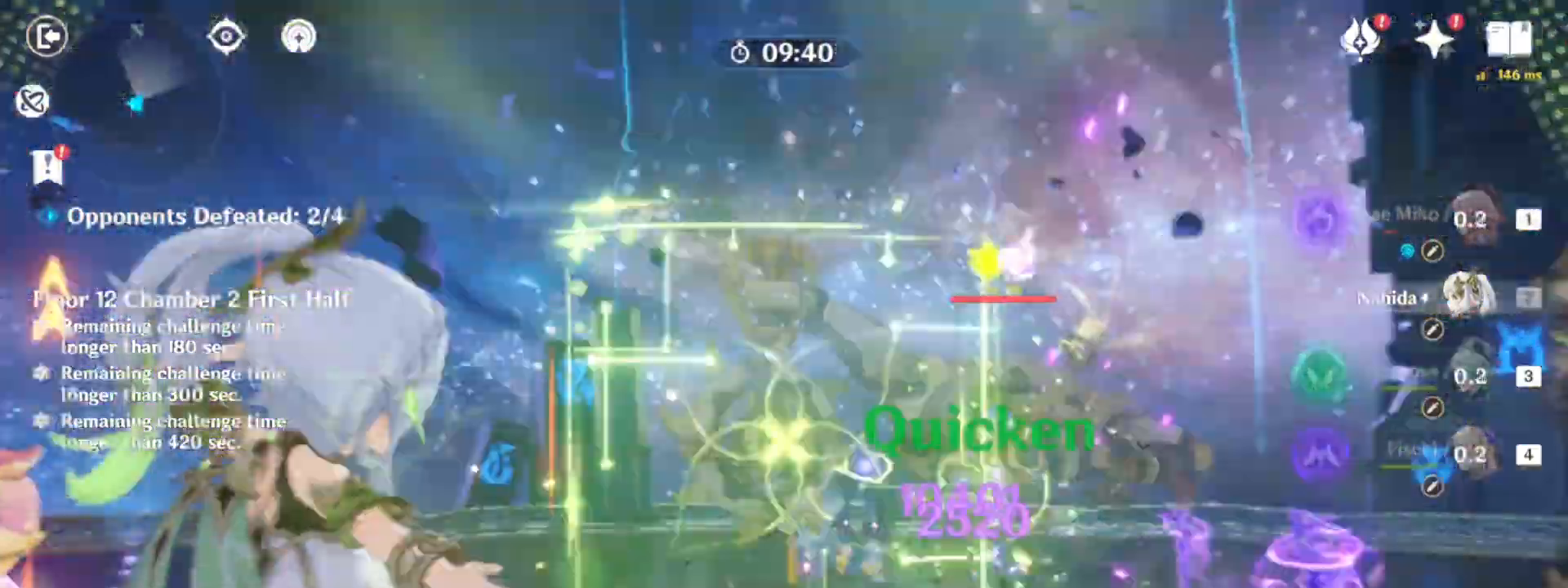
{"keys": ["w"], "mouse": [], "events": [[233, "4", "down"], [367, "4", "up"]]}
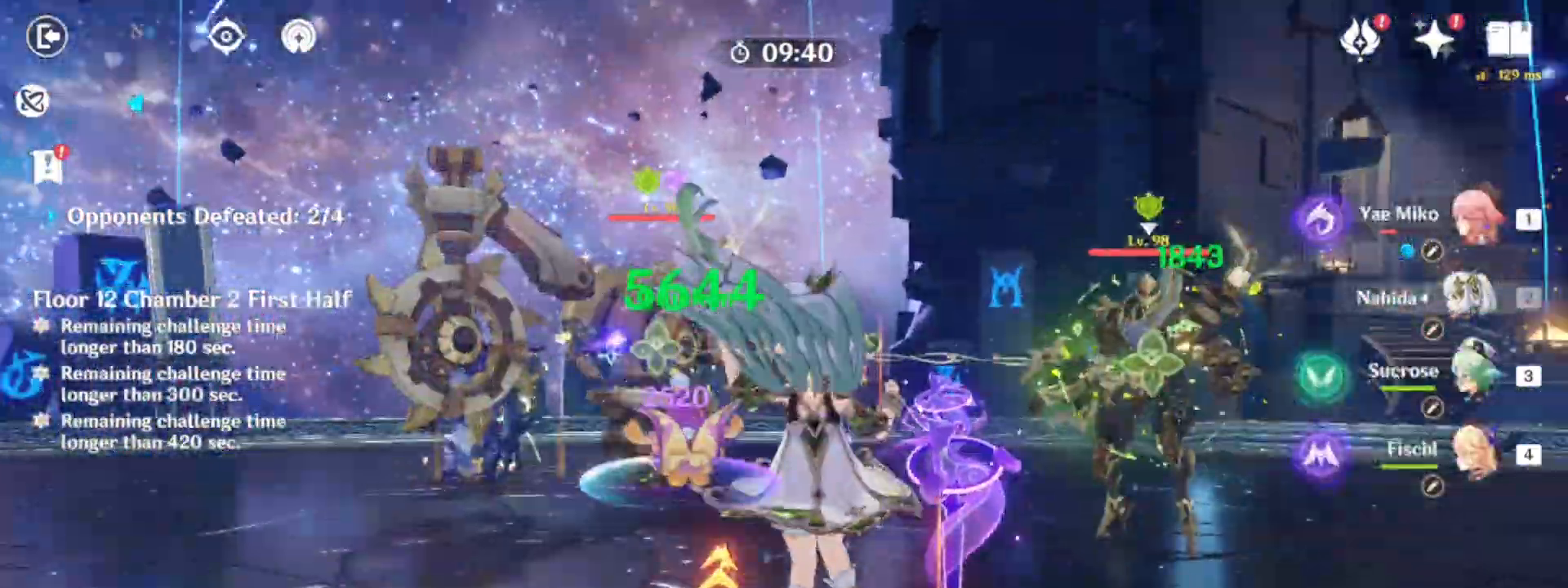
{"keys": ["w"], "mouse": ["right"], "events": [[200, "mouse_right", "down"]]}
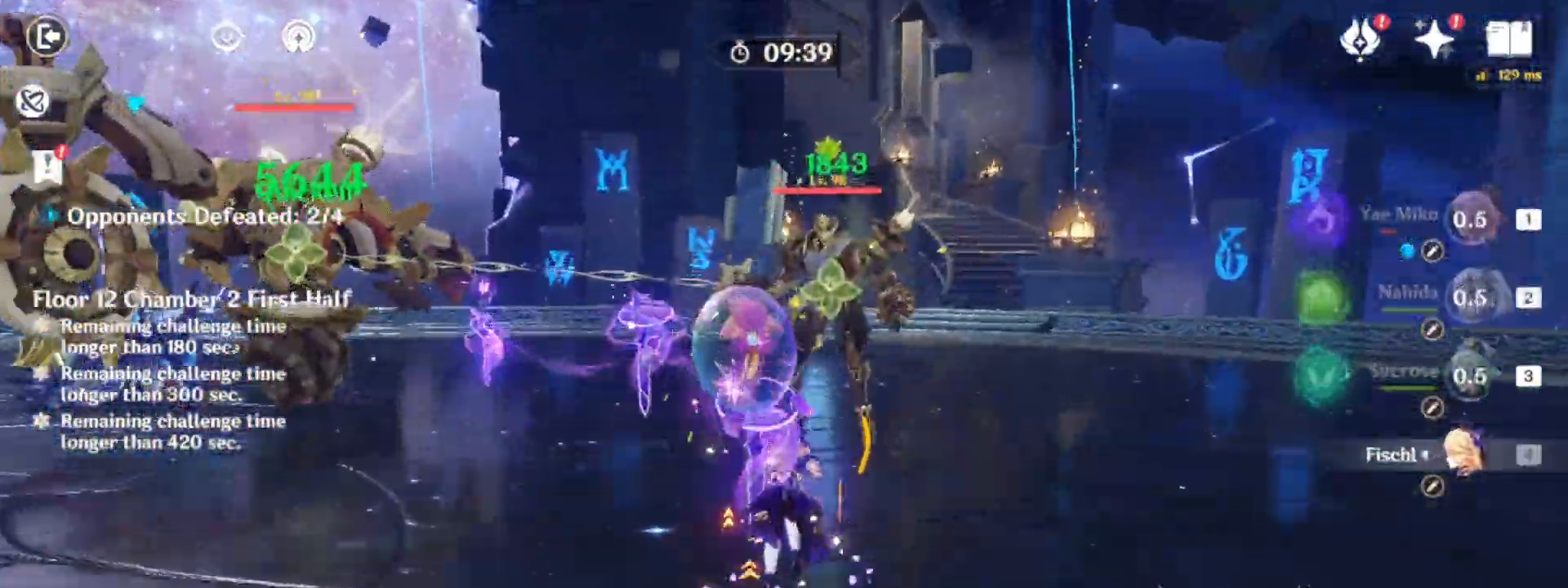
{"keys": ["w"], "mouse": [], "events": [[117, "mouse_right", "up"], [167, "q", "down"], [217, "q", "up"], [317, "q", "down"], [350, "q", "up"]]}
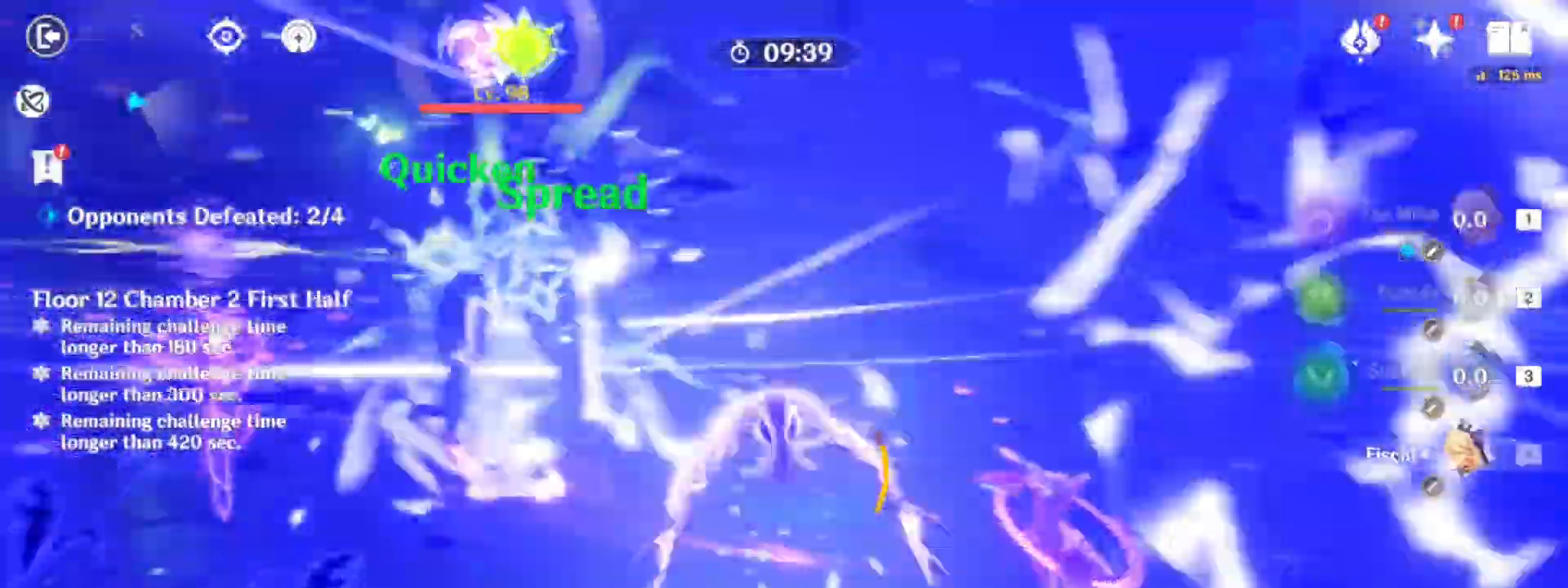
{"keys": ["w"], "mouse": ["left"], "events": [[233, "3", "down"], [317, "3", "up"], [367, "3", "down"], [467, "3", "up"], [467, "mouse_left", "down"]]}
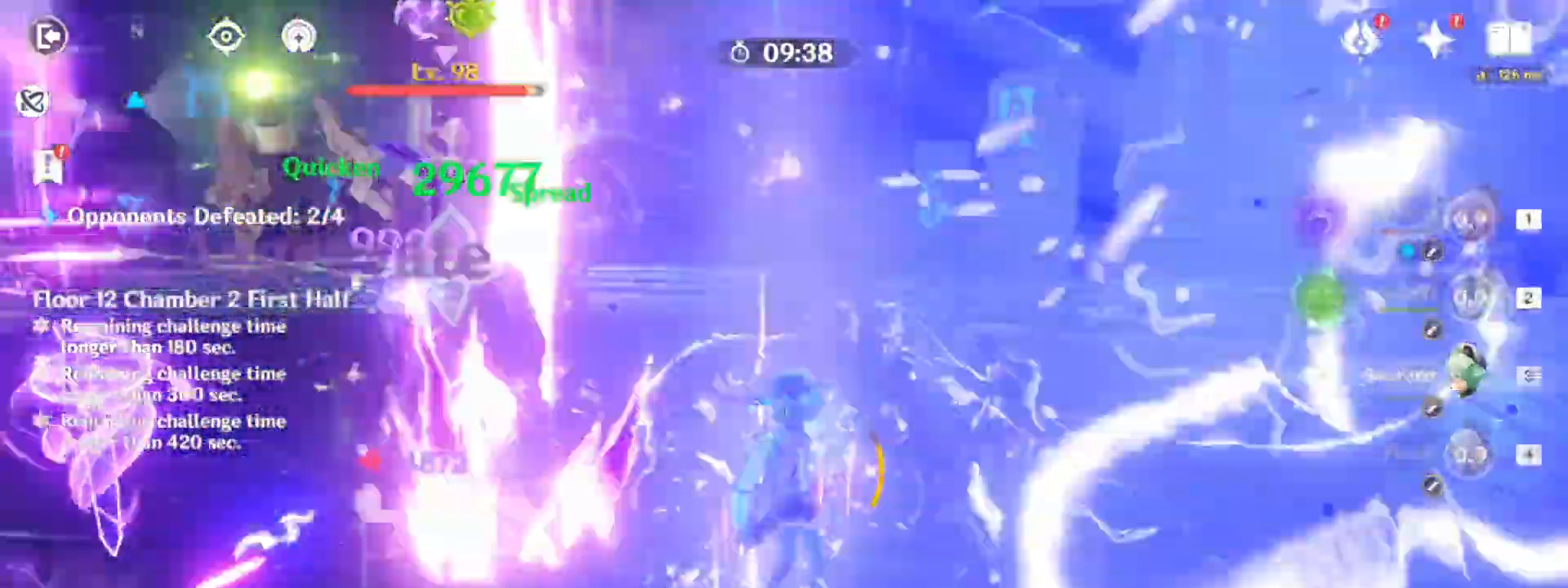
{"keys": [], "mouse": ["left"], "events": [[50, "mouse_left", "up"], [100, "mouse_left", "down"], [200, "mouse_left", "up"], [200, "w", "up"], [300, "mouse_left", "down"], [383, "mouse_left", "up"], [483, "mouse_left", "down"]]}
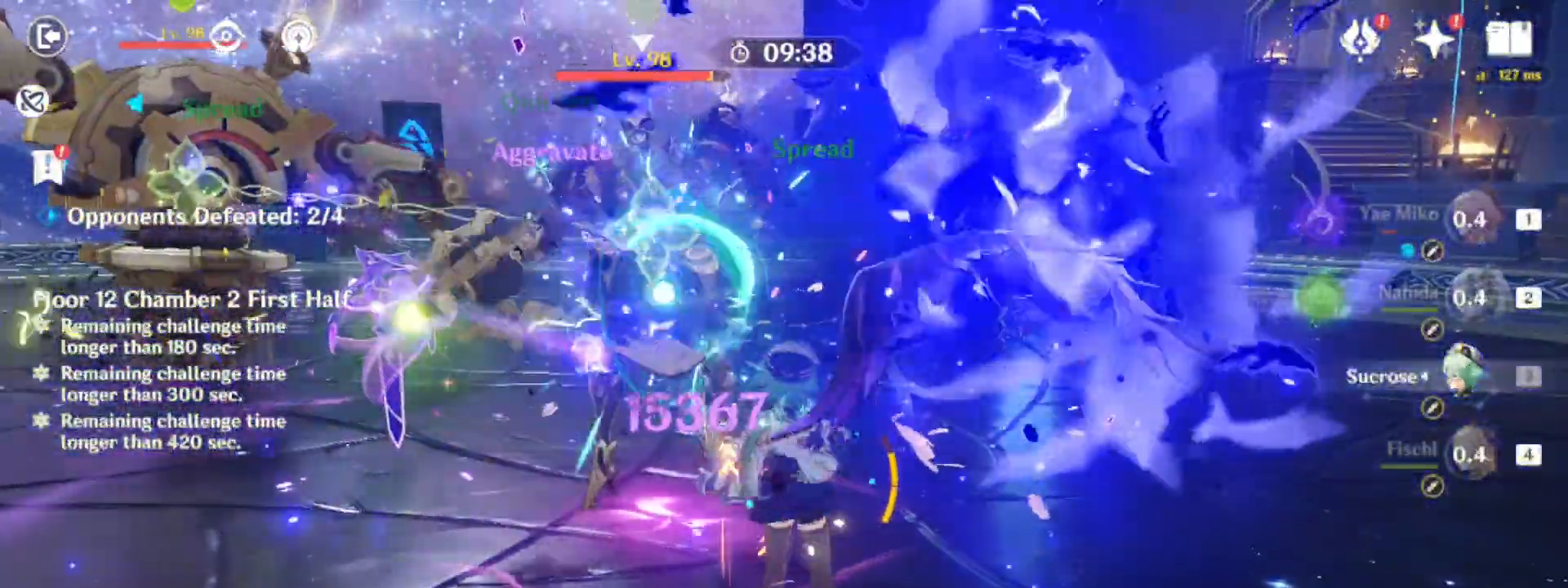
{"keys": ["w"], "mouse": ["left"], "events": [[67, "mouse_left", "up"], [67, "w", "down"], [117, "mouse_left", "down"], [267, "mouse_left", "up"], [300, "mouse_left", "down"], [450, "mouse_left", "up"], [500, "mouse_left", "down"]]}
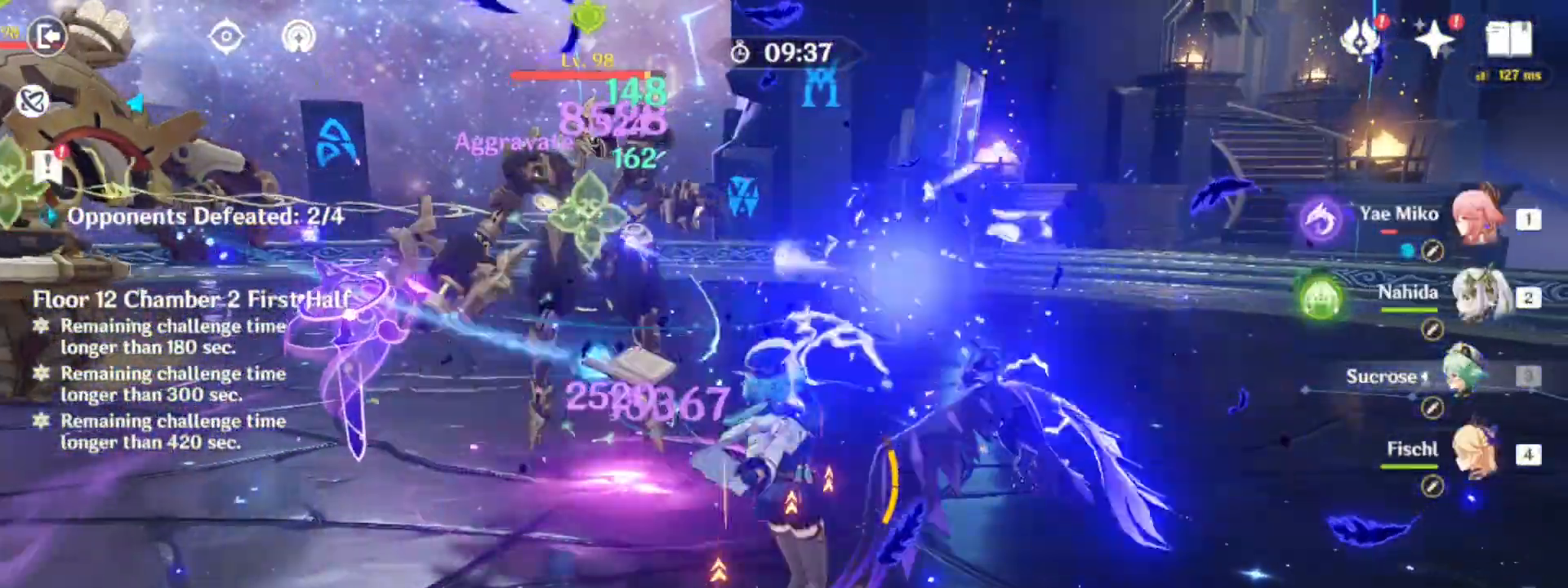
{"keys": ["e", "w"], "mouse": [], "events": [[133, "mouse_left", "up"], [233, "e", "down"], [317, "e", "up"], [417, "e", "down"]]}
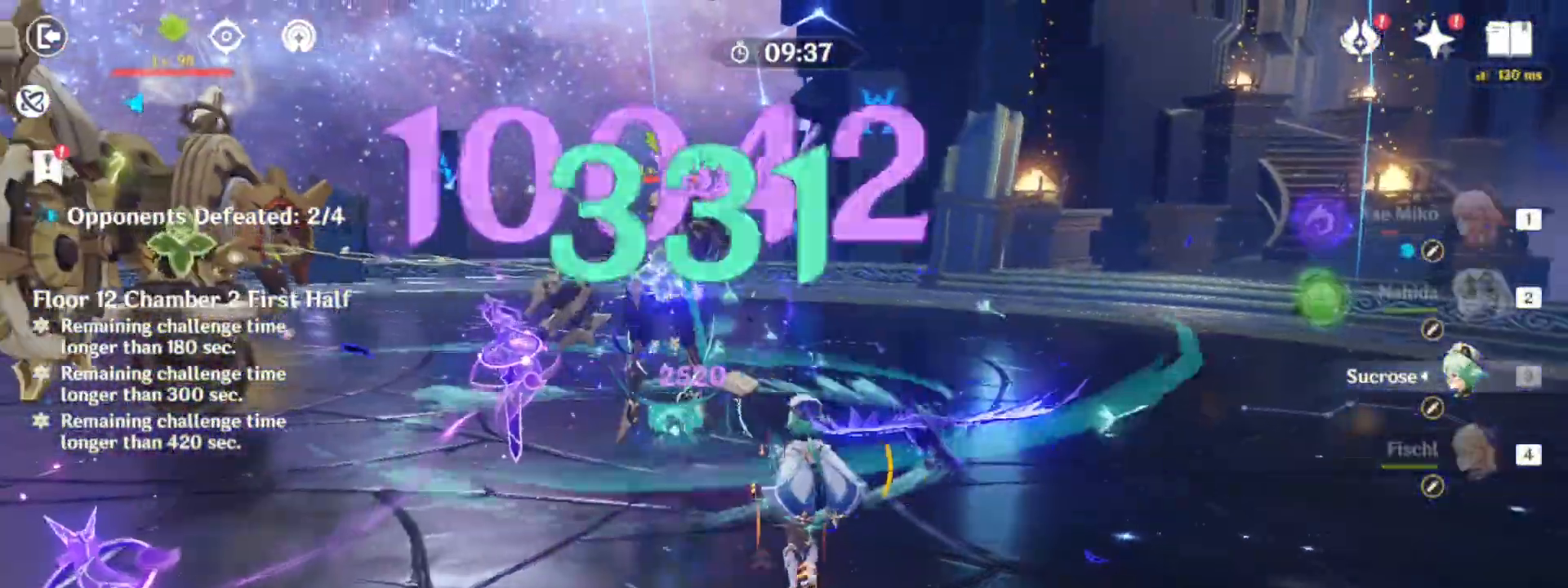
{"keys": ["w"], "mouse": [], "events": [[17, "e", "up"], [17, "shift", "down"], [200, "d", "down"], [383, "q", "down"], [433, "d", "up"], [433, "shift", "up"], [483, "q", "up"]]}
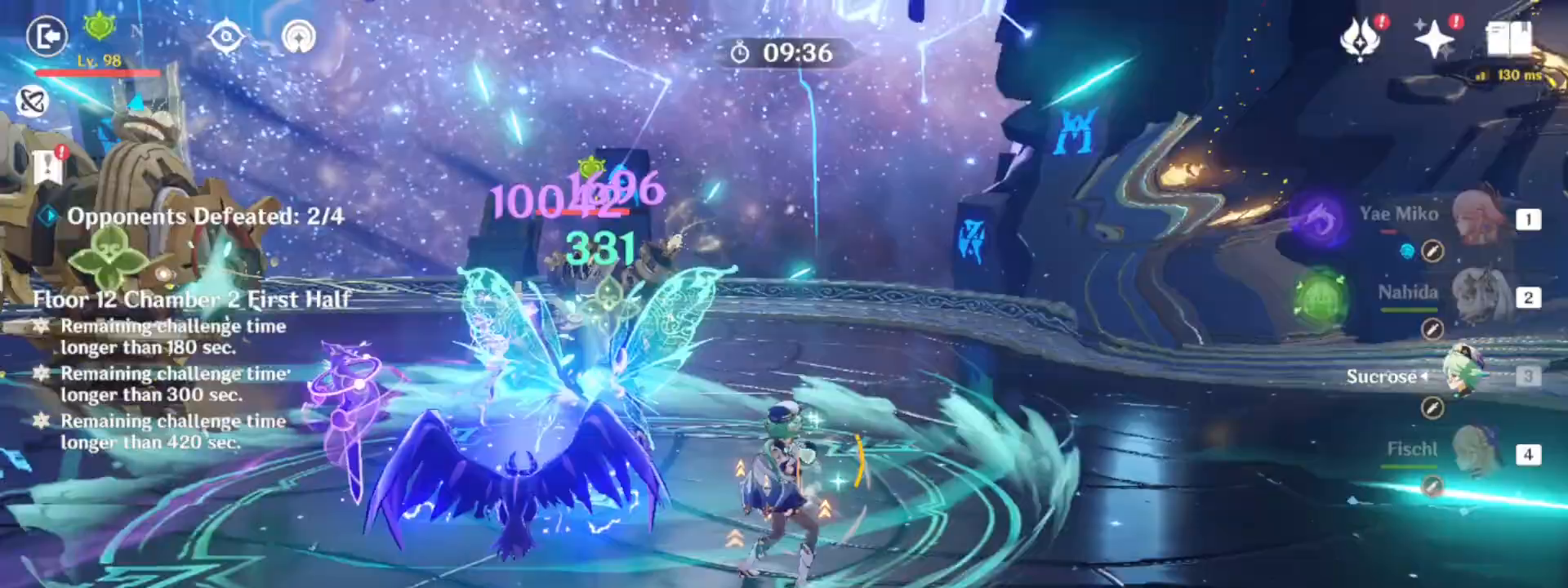
{"keys": ["w"], "mouse": [], "events": [[33, "q", "down"], [117, "q", "up"], [167, "mouse_left", "down"], [167, "q", "down"], [267, "mouse_left", "up"], [267, "q", "up"], [350, "mouse_left", "down"], [500, "mouse_left", "up"]]}
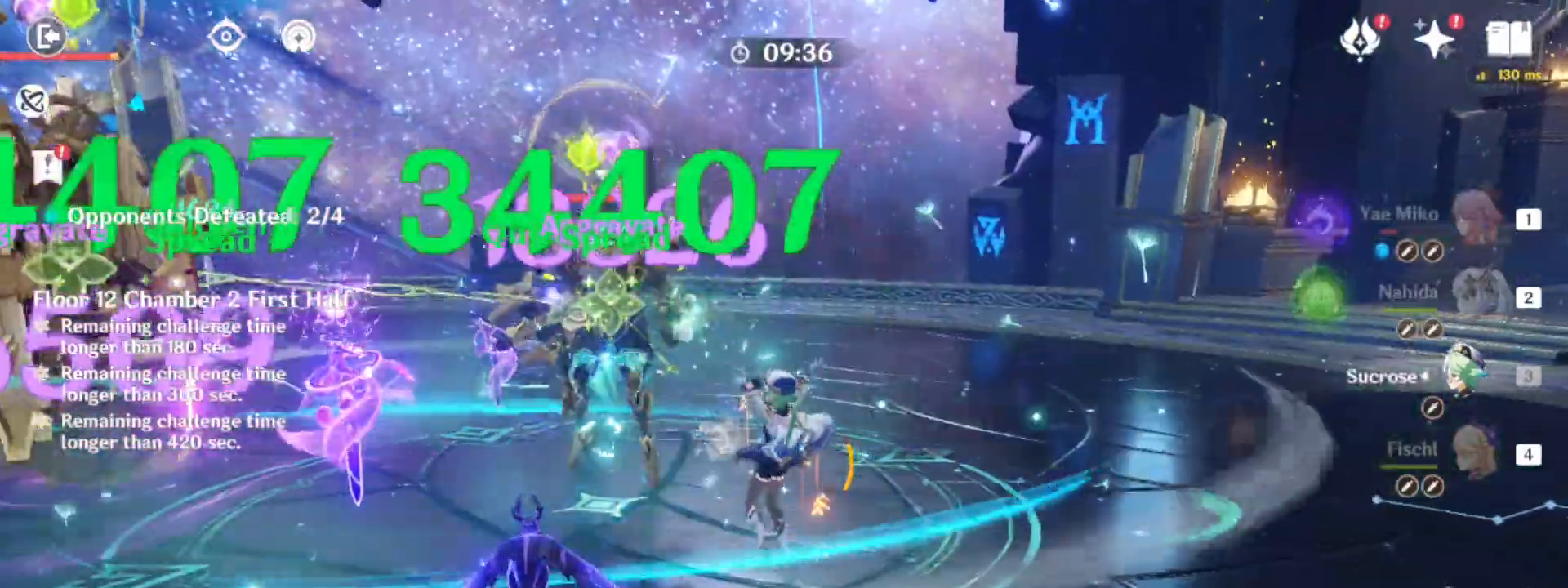
{"keys": ["w"], "mouse": ["left"], "events": [[83, "mouse_left", "down"], [183, "mouse_left", "up"], [283, "mouse_left", "down"], [367, "mouse_left", "up"], [467, "mouse_left", "down"]]}
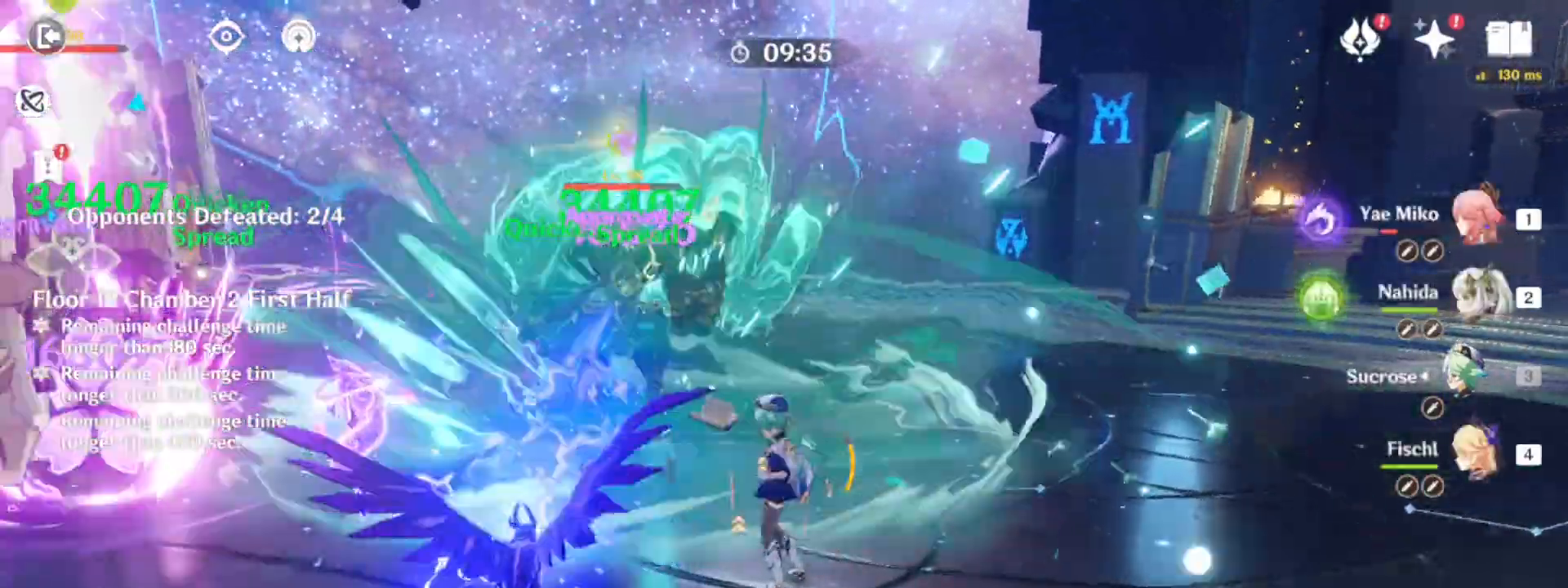
{"keys": ["w"], "mouse": [], "events": [[50, "mouse_left", "up"], [150, "mouse_left", "down"], [250, "mouse_left", "up"], [333, "mouse_left", "down"], [433, "mouse_left", "up"]]}
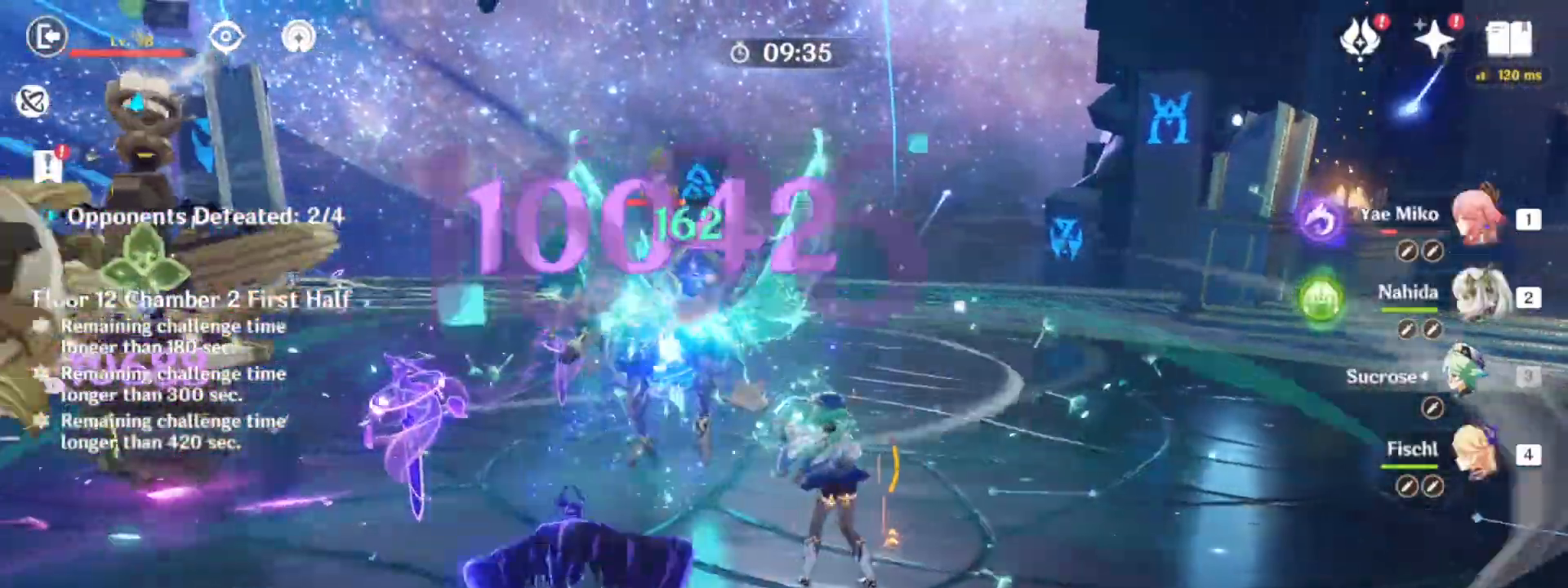
{"keys": ["w"], "mouse": [], "events": [[33, "mouse_left", "down"], [117, "mouse_left", "up"], [217, "mouse_left", "down"], [300, "mouse_left", "up"], [400, "mouse_left", "down"], [500, "mouse_left", "up"]]}
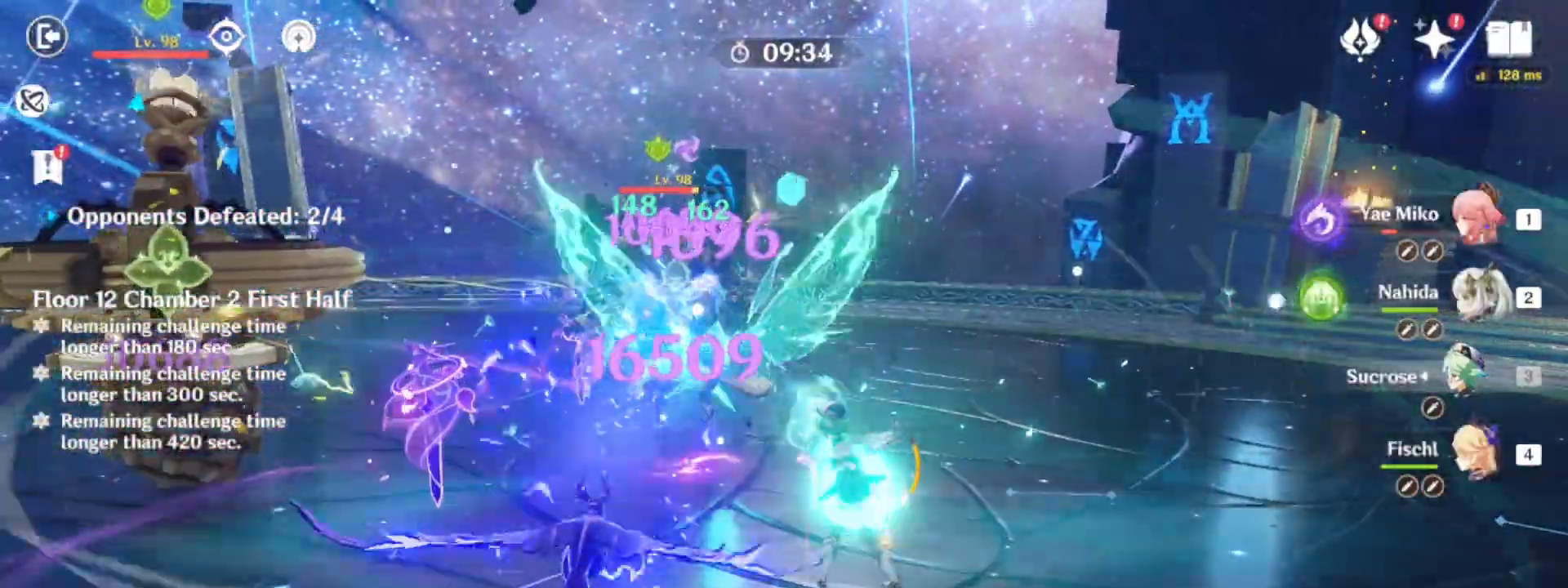
{"keys": ["d"], "mouse": ["left"], "events": [[33, "d", "down"], [83, "mouse_left", "down"], [183, "mouse_left", "up"], [233, "w", "up"], [283, "mouse_left", "down"], [367, "mouse_left", "up"], [467, "mouse_left", "down"]]}
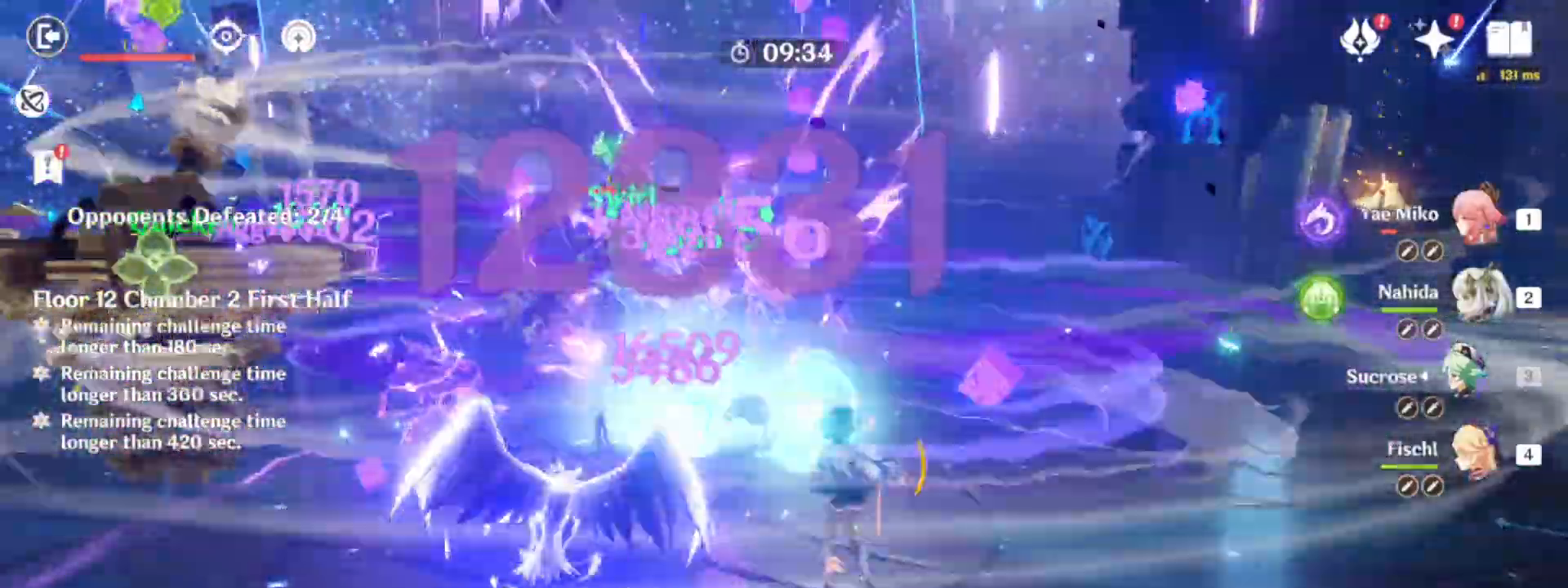
{"keys": ["d"], "mouse": [], "events": [[50, "mouse_left", "up"], [150, "mouse_left", "down"], [250, "mouse_left", "up"], [350, "mouse_left", "down"], [483, "mouse_left", "up"]]}
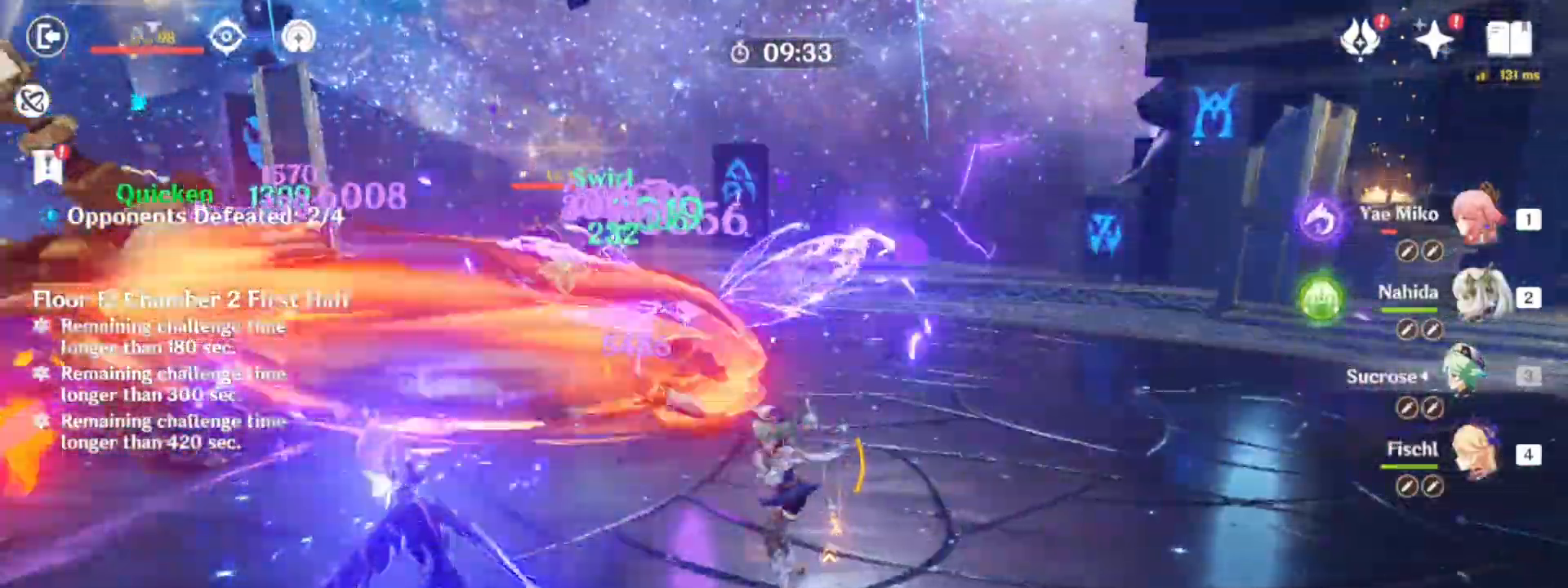
{"keys": ["d"], "mouse": [], "events": [[33, "mouse_left", "down"], [167, "mouse_left", "up"], [217, "mouse_left", "down"], [317, "mouse_left", "up"], [350, "1", "down"], [450, "1", "up"]]}
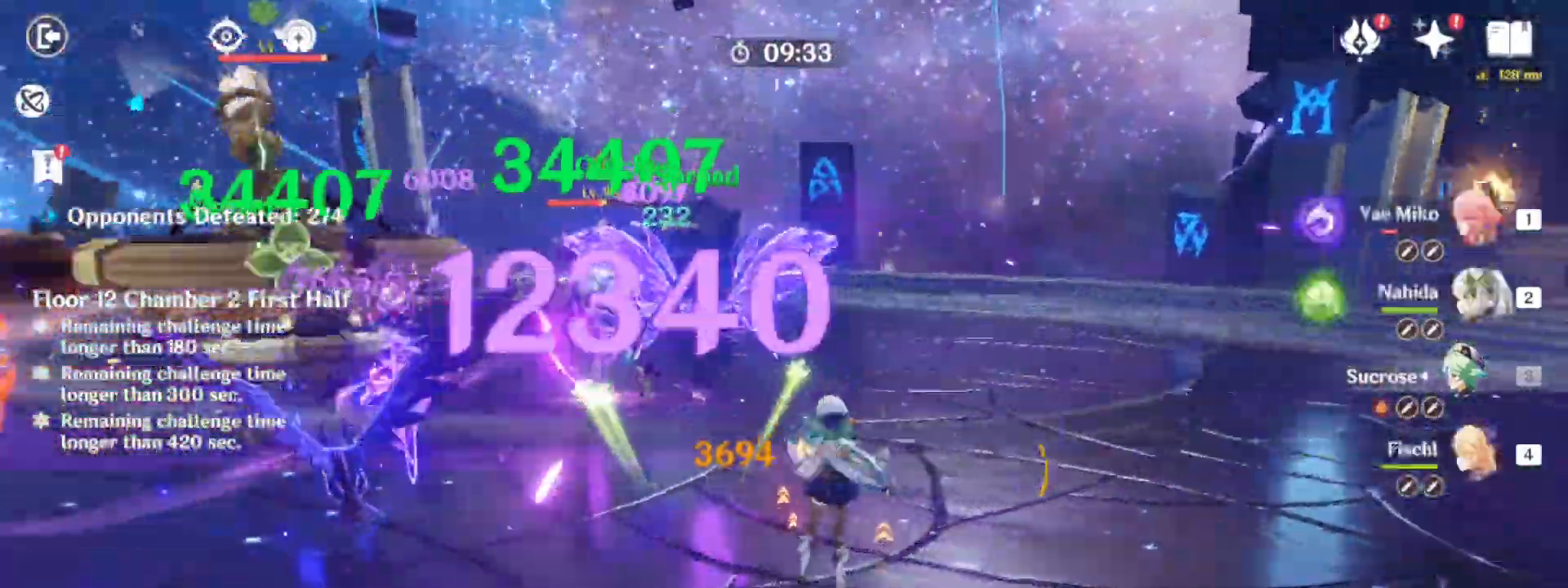
{"keys": ["d", "w"], "mouse": [], "events": [[50, "mouse_right", "down"], [133, "mouse_right", "up"], [183, "mouse_right", "down"], [283, "w", "down"], [317, "mouse_right", "up"]]}
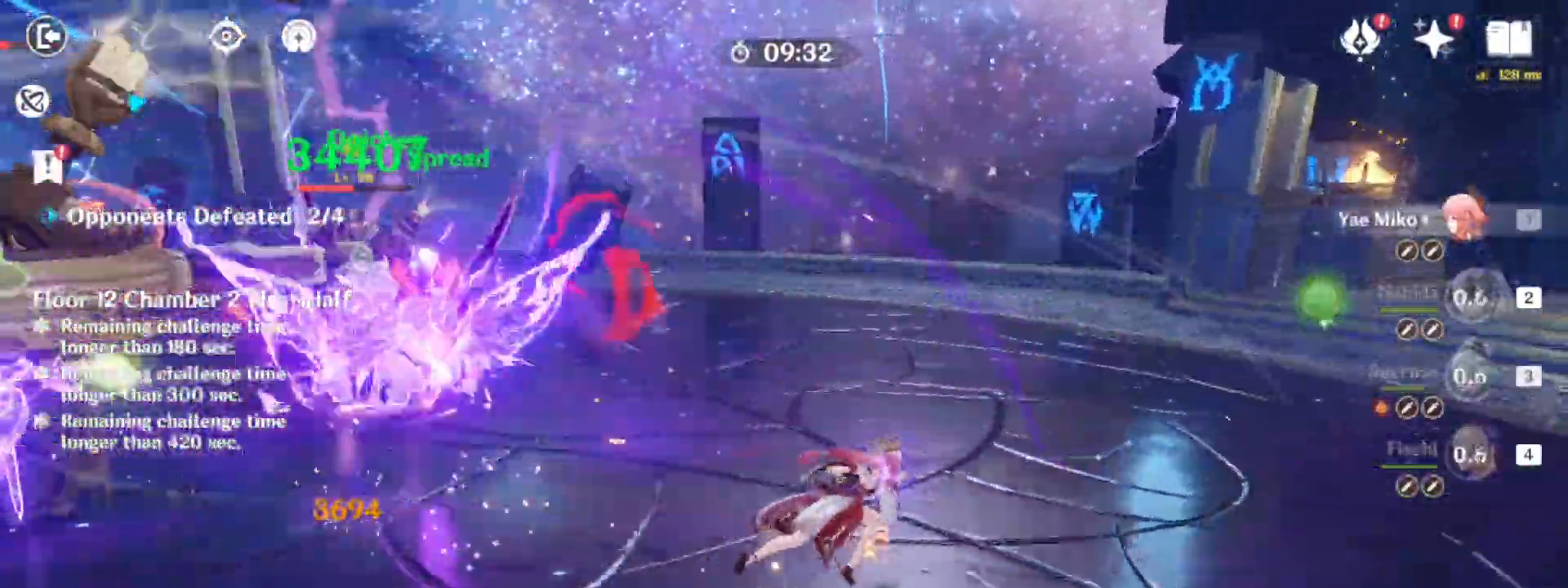
{"keys": ["q", "w"], "mouse": ["wheel"], "events": [[250, "q", "down"], [333, "q", "up"], [383, "d", "up"], [433, "mouse_wheel", "down"], [433, "q", "down"]]}
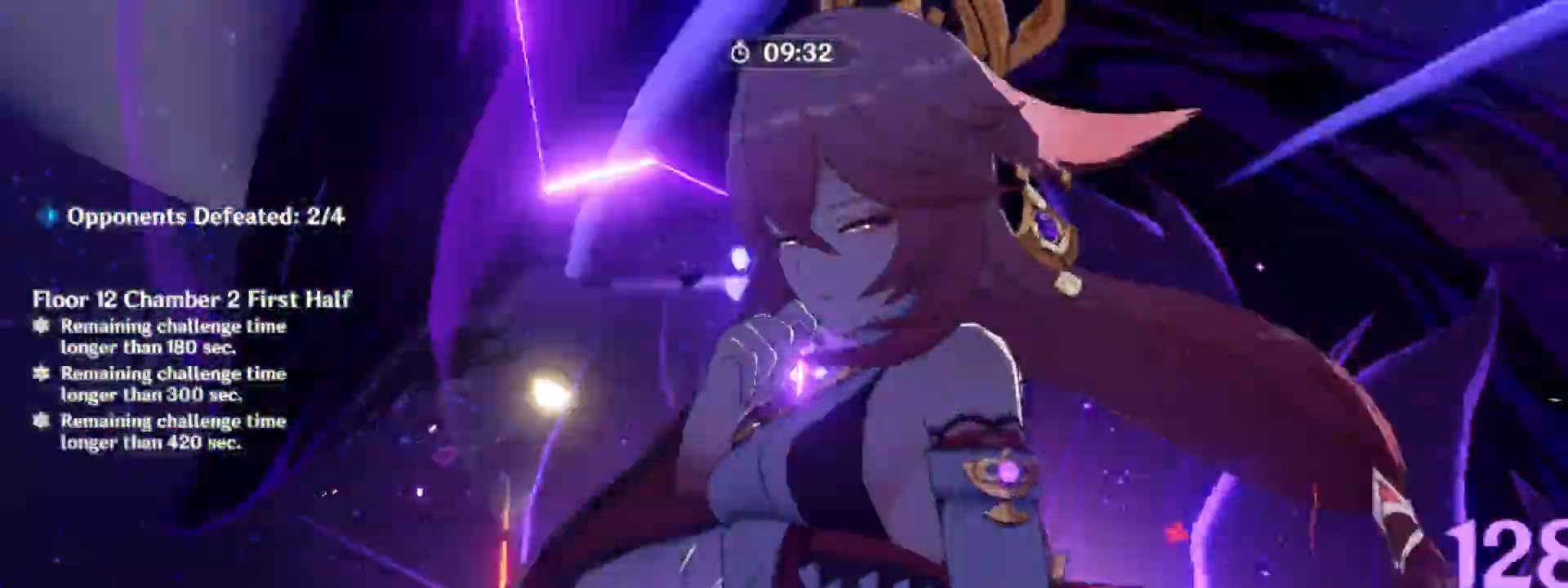
{"keys": [], "mouse": [], "events": [[33, "mouse_wheel", "up"], [33, "q", "up"], [67, "w", "up"]]}
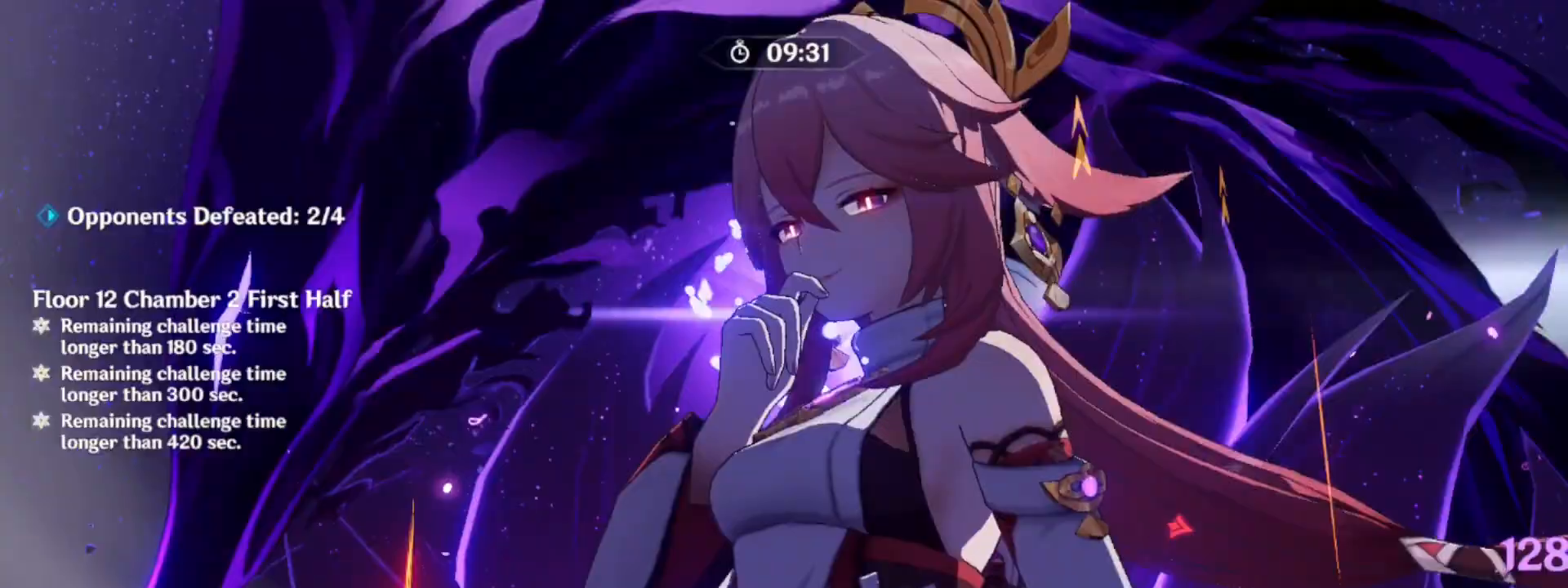
{"keys": ["s"], "mouse": []}
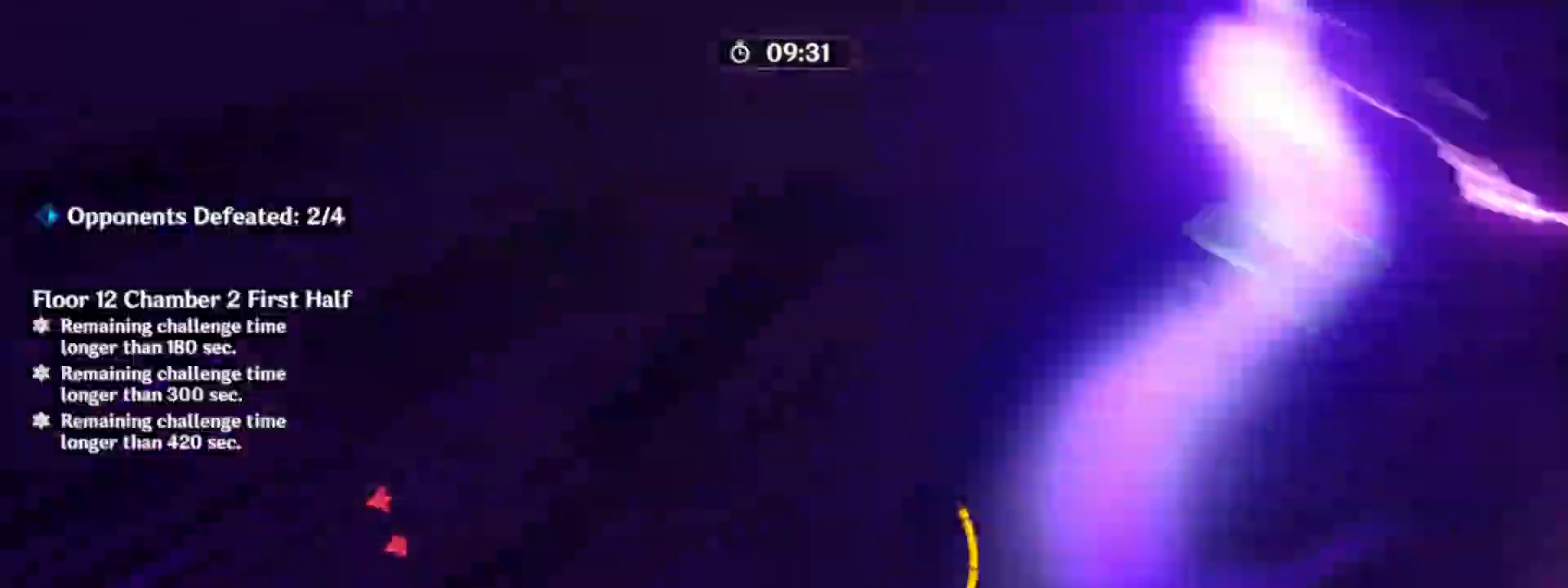
{"keys": ["d", "s"], "mouse": [], "events": [[150, "d", "down"], [250, "mouse_wheel", "down"], [300, "mouse_wheel", "up"]]}
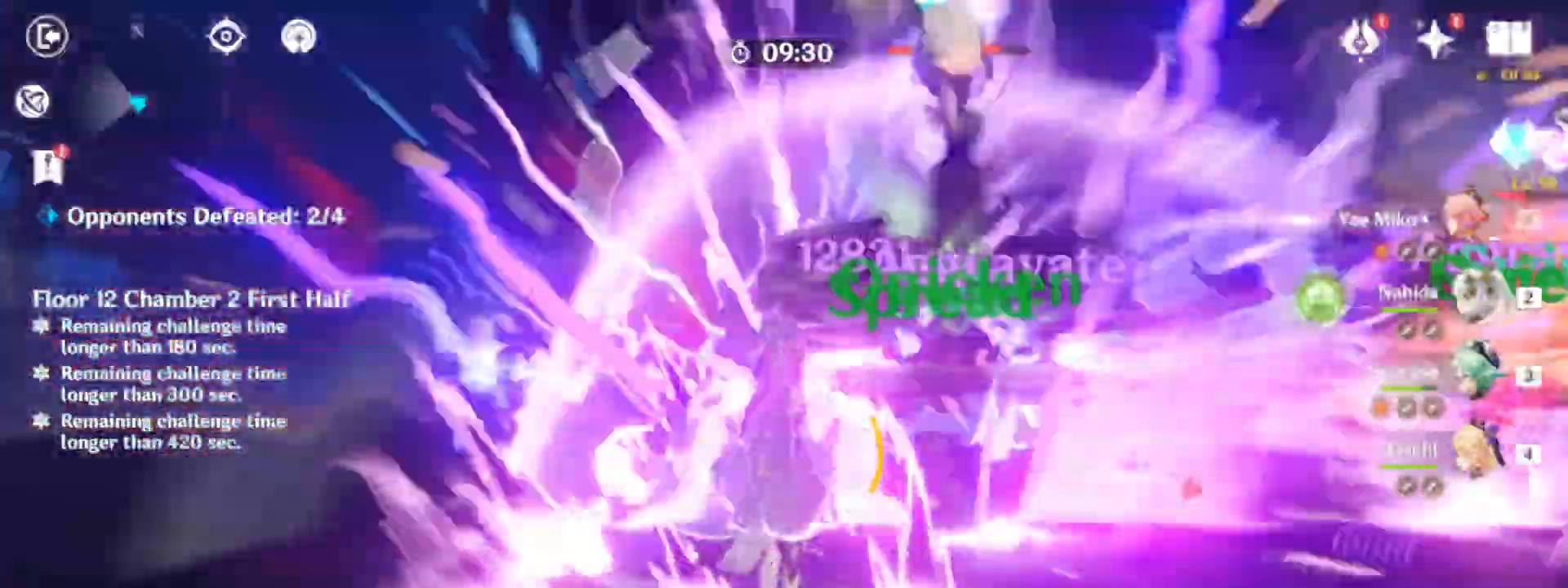
{"keys": ["d"], "mouse": ["right"], "events": [[267, "s", "up"], [317, "mouse_right", "down"]]}